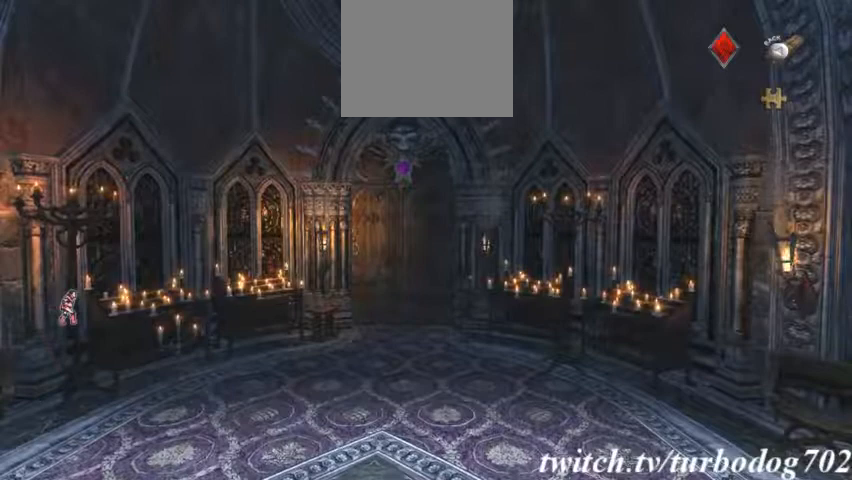
Gameplay with a controller (PlayStation layout); each line is a JSON object with the inputs held at the frame after it (dt_ms = milliseconds from this image to that frame). "events" lists button and stick changes between this image and that frame as [ms after this image, input, new state], when the widget could be followed in between. Not read: HOME L3 R1 R3.
{"dt_ms": 500, "buttons": [], "events": []}
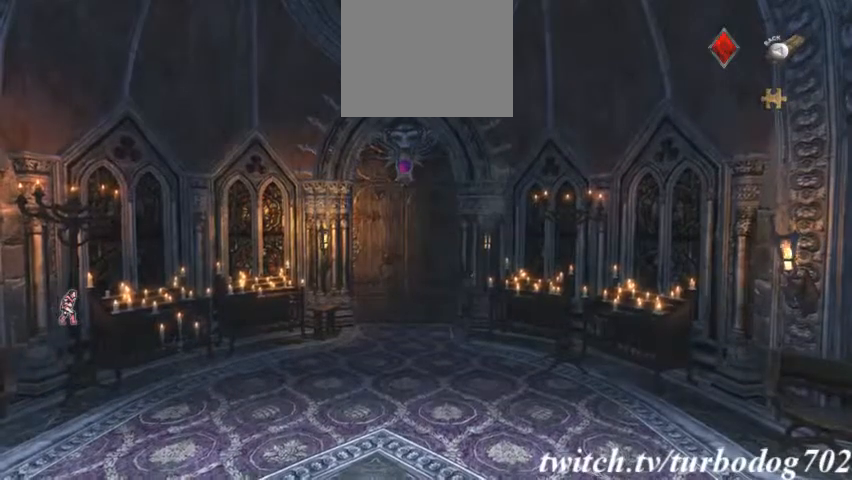
{"dt_ms": 500, "buttons": [], "events": []}
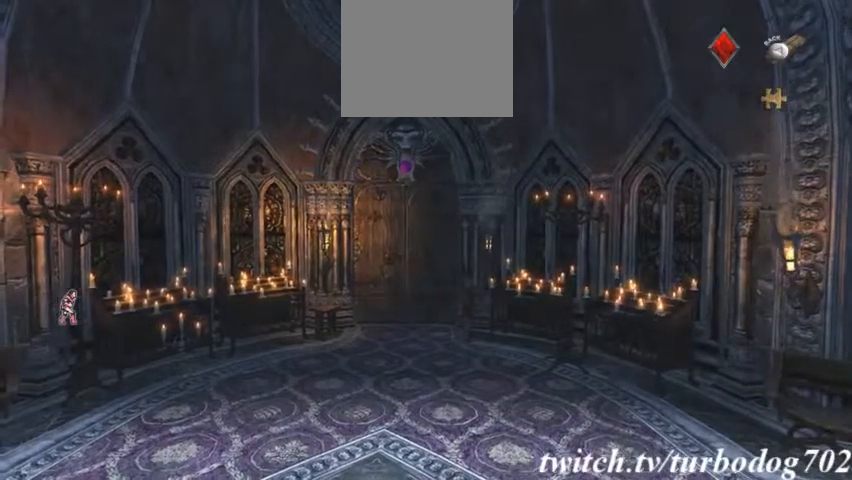
{"dt_ms": 500, "buttons": [], "events": []}
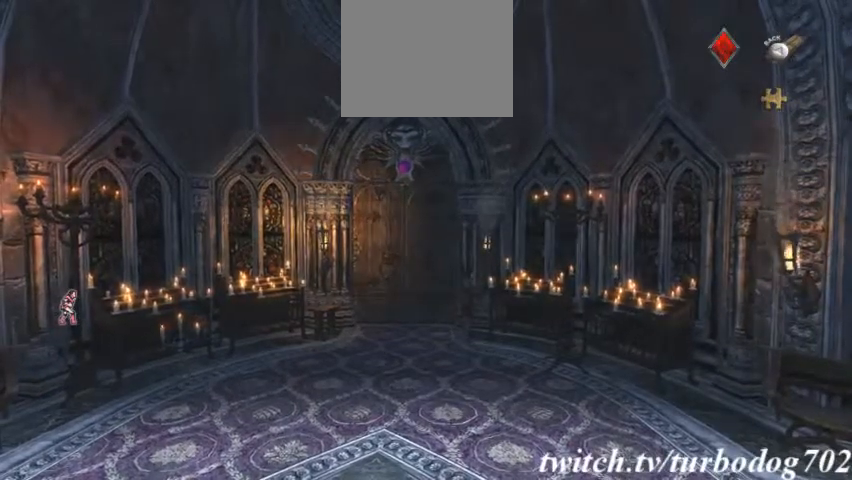
{"dt_ms": 500, "buttons": [], "events": []}
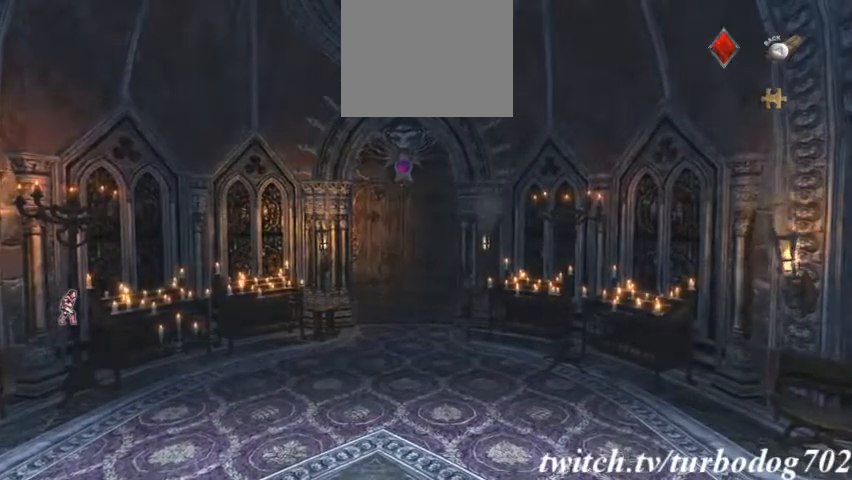
{"dt_ms": 500, "buttons": [], "events": []}
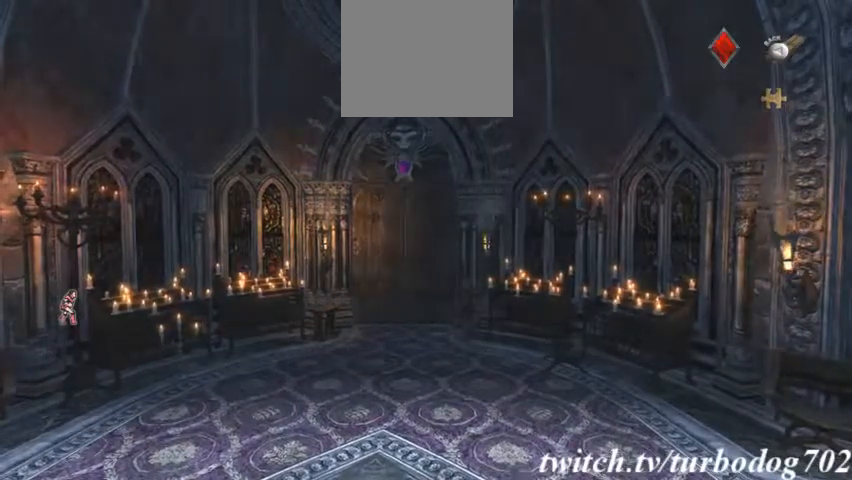
{"dt_ms": 500, "buttons": [], "events": []}
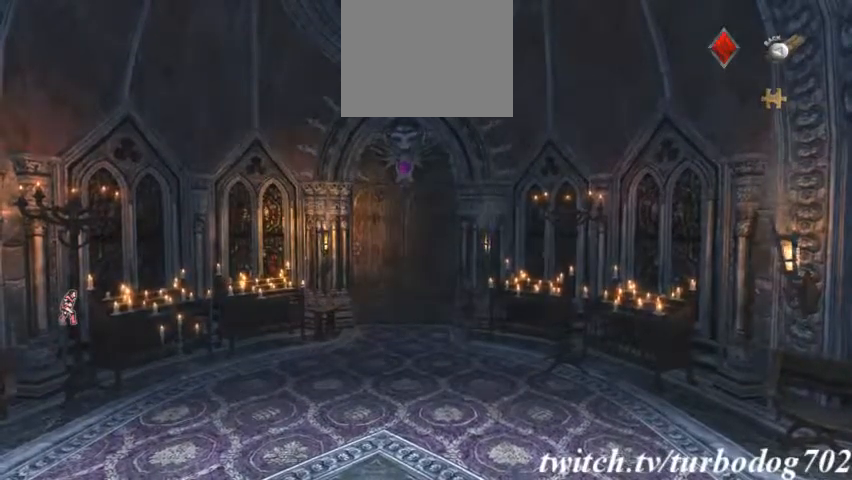
{"dt_ms": 500, "buttons": [], "events": []}
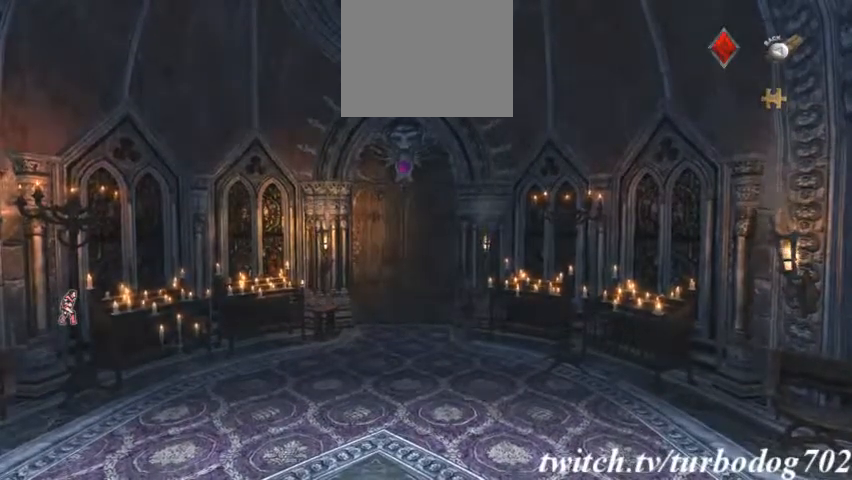
{"dt_ms": 500, "buttons": [], "events": []}
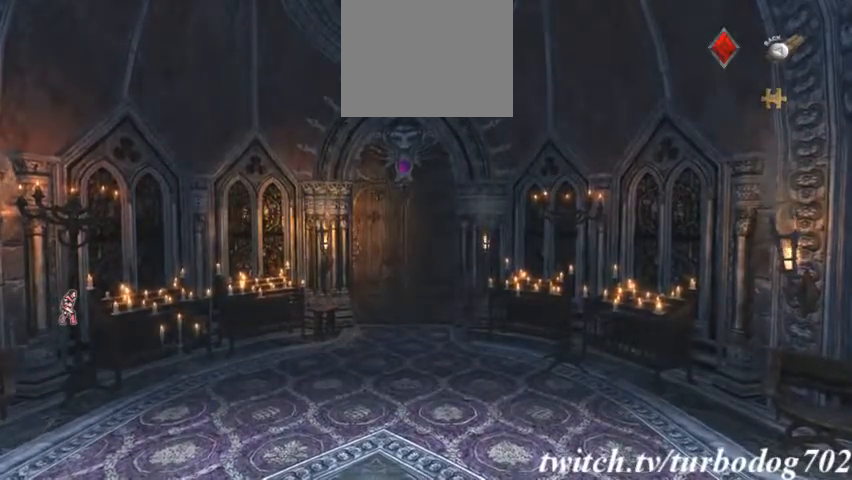
{"dt_ms": 500, "buttons": ["CROSS"], "events": [[100, "CROSS", "down"]]}
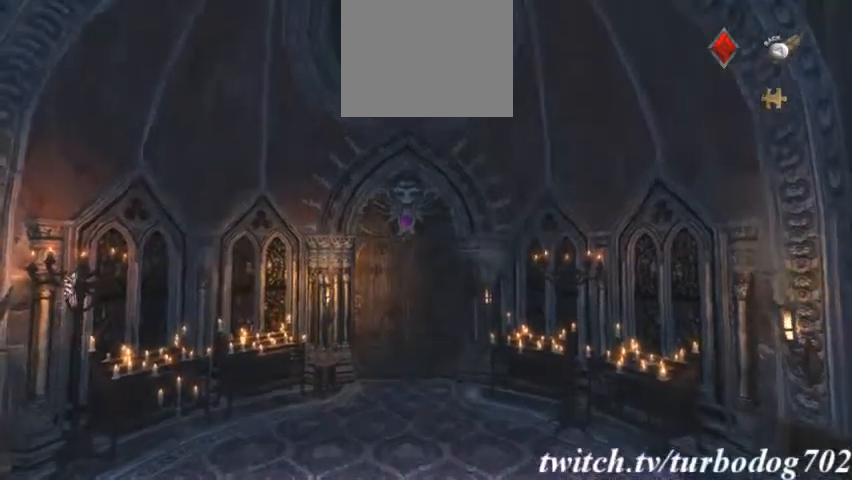
{"dt_ms": 1000, "buttons": ["SQUARE"]}
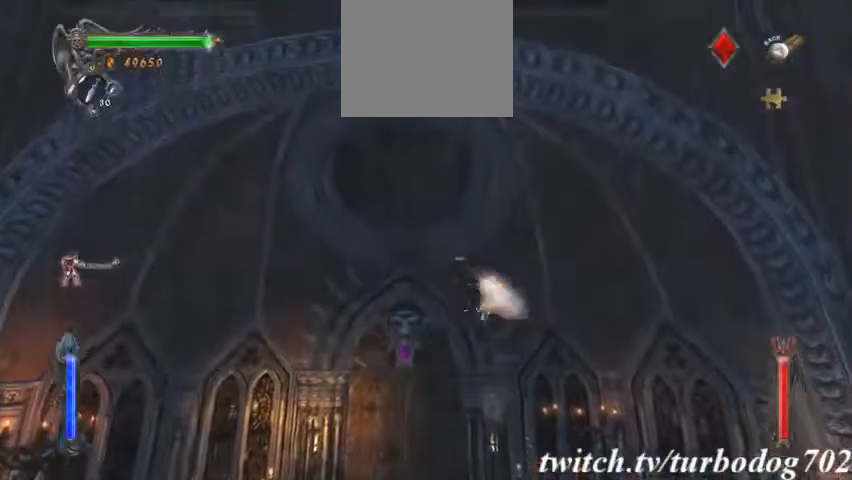
{"dt_ms": 500, "buttons": ["SQUARE"], "events": []}
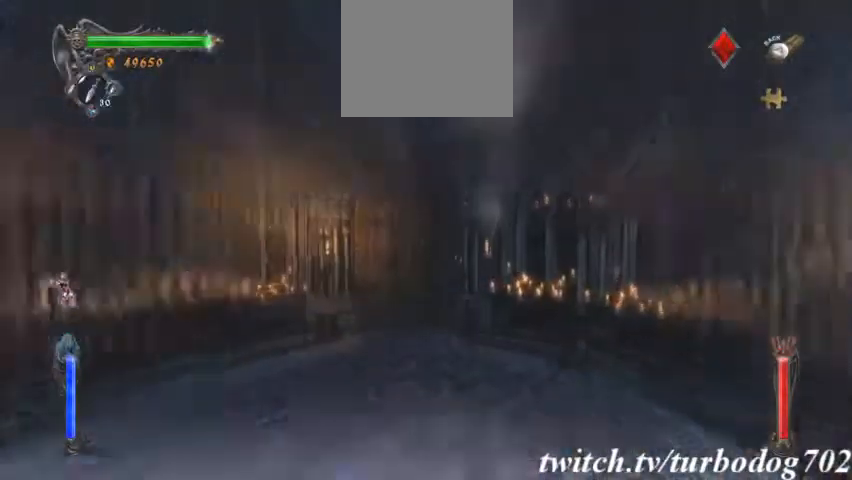
{"dt_ms": 500, "buttons": [], "events": [[167, "SQUARE", "up"]]}
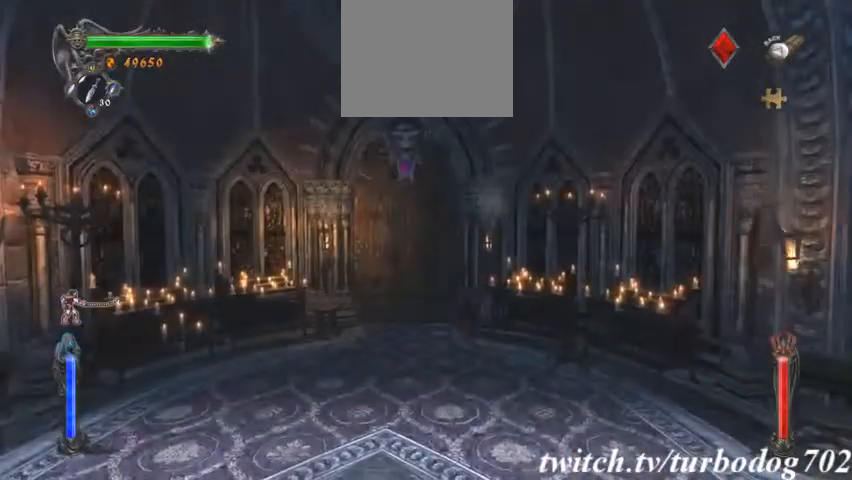
{"dt_ms": 500, "buttons": ["CROSS"], "events": [[333, "CROSS", "down"]]}
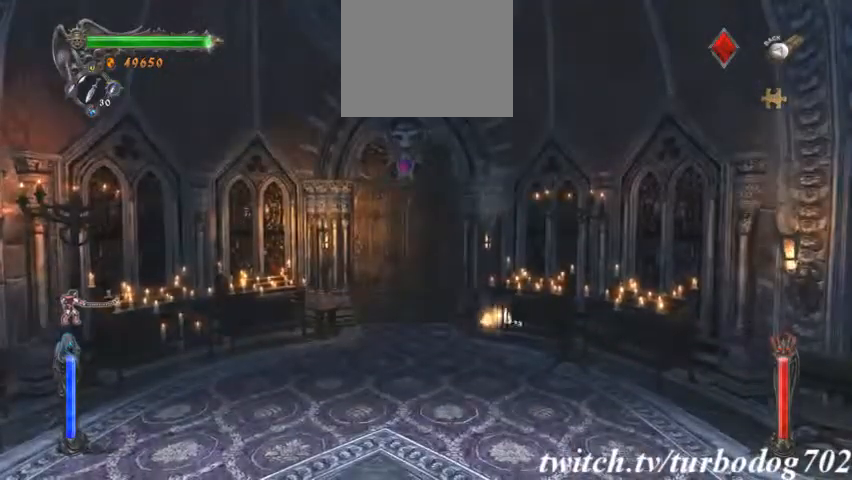
{"dt_ms": 500, "buttons": [], "events": [[267, "CROSS", "up"]]}
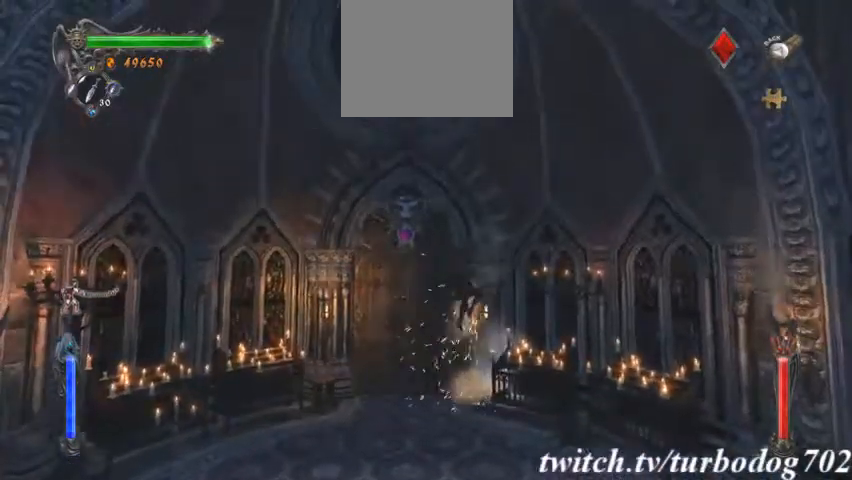
{"dt_ms": 500, "buttons": ["CROSS"], "events": [[367, "CROSS", "down"]]}
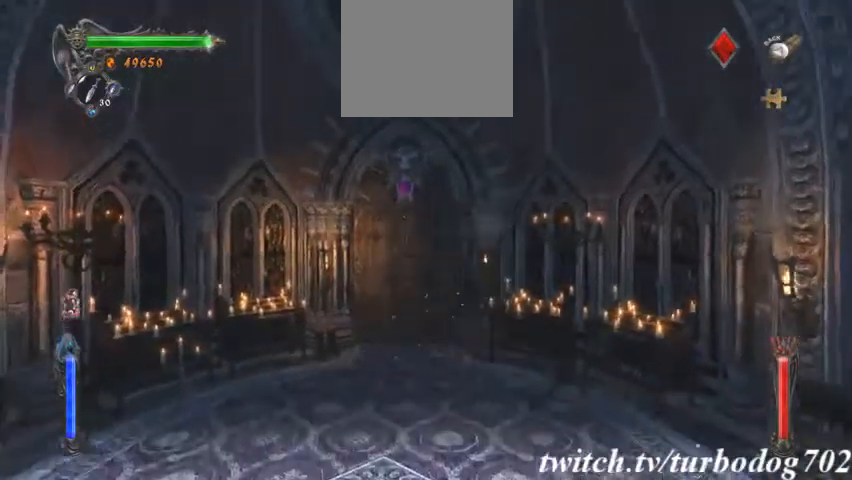
{"dt_ms": 500, "buttons": ["CROSS"], "events": []}
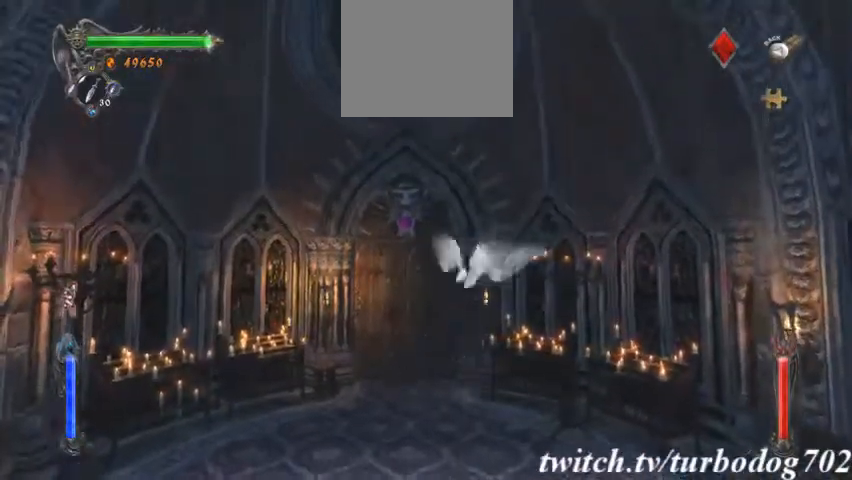
{"dt_ms": 500, "buttons": ["SQUARE"]}
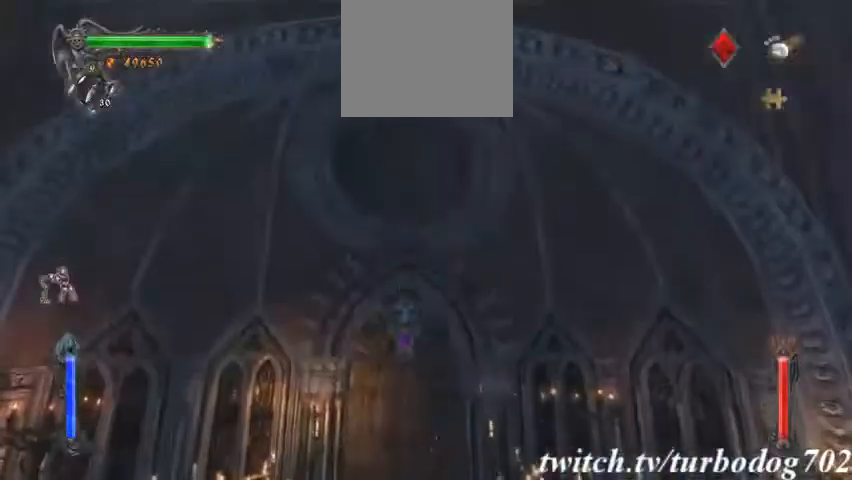
{"dt_ms": 500, "buttons": ["SQUARE"], "events": []}
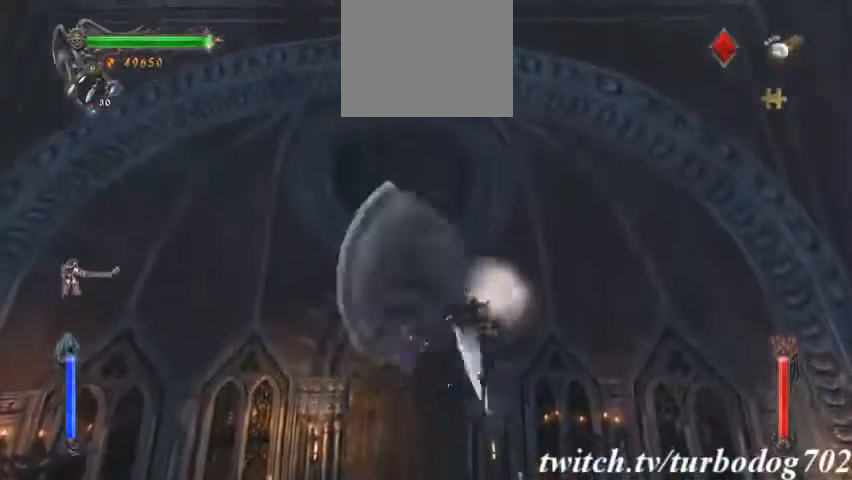
{"dt_ms": 500, "buttons": ["SQUARE"], "events": []}
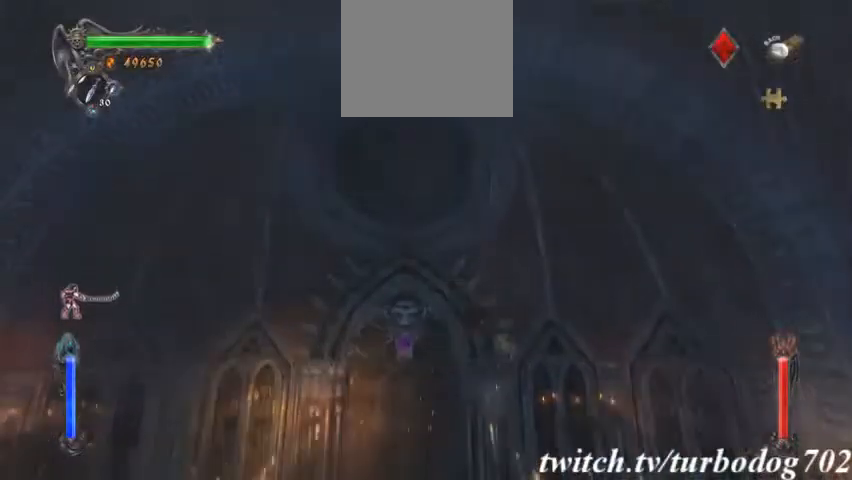
{"dt_ms": 500, "buttons": ["SQUARE"], "events": []}
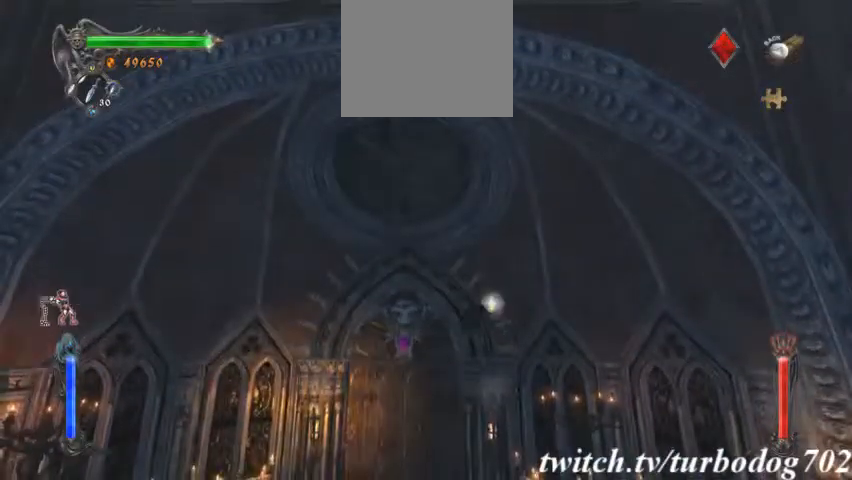
{"dt_ms": 500, "buttons": ["SQUARE"], "events": []}
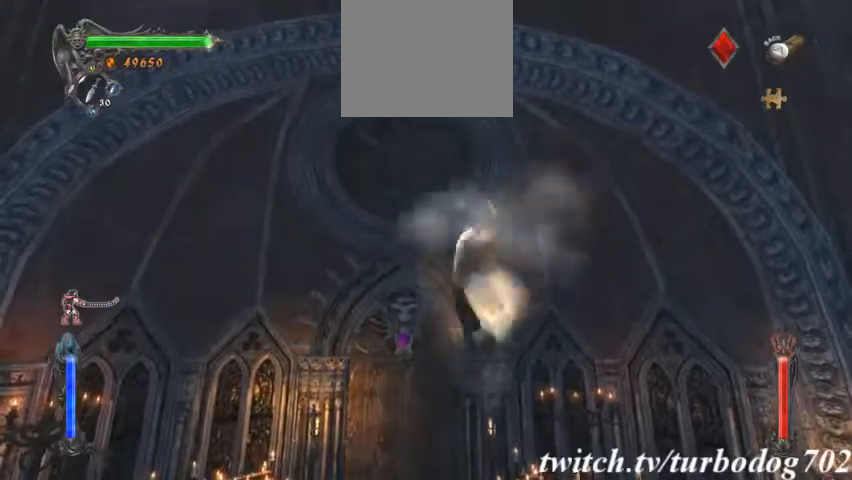
{"dt_ms": 500, "buttons": [], "events": [[233, "SQUARE", "up"], [267, "CROSS", "down"], [467, "CROSS", "up"]]}
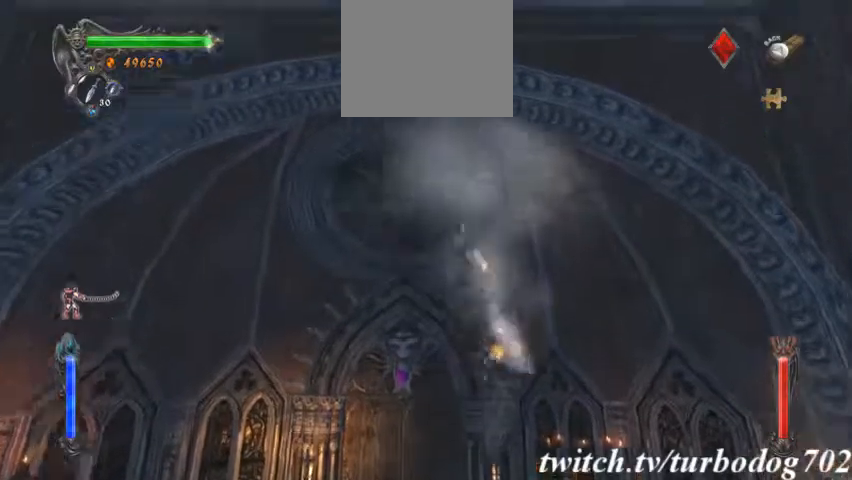
{"dt_ms": 1000, "buttons": ["SQUARE"]}
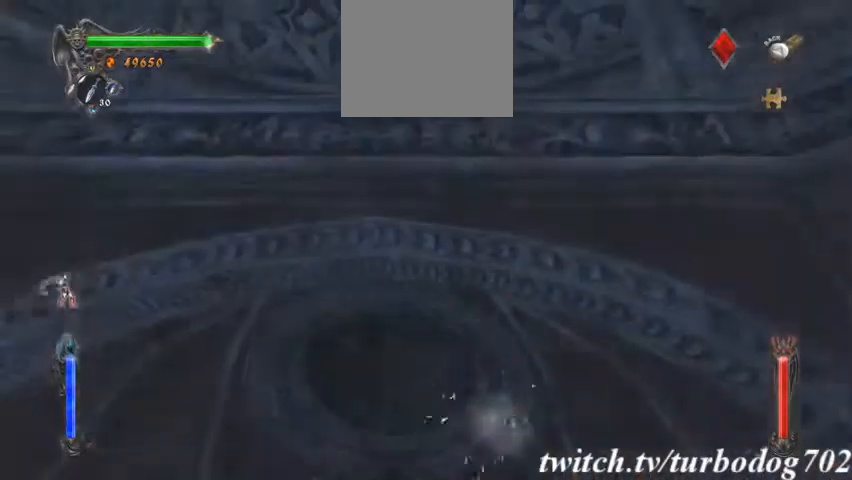
{"dt_ms": 500, "buttons": ["SQUARE"], "events": []}
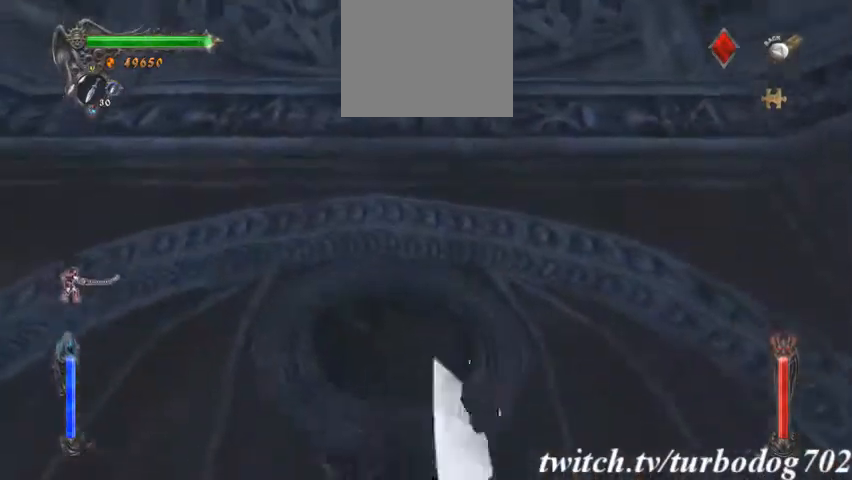
{"dt_ms": 500, "buttons": ["SQUARE"], "events": []}
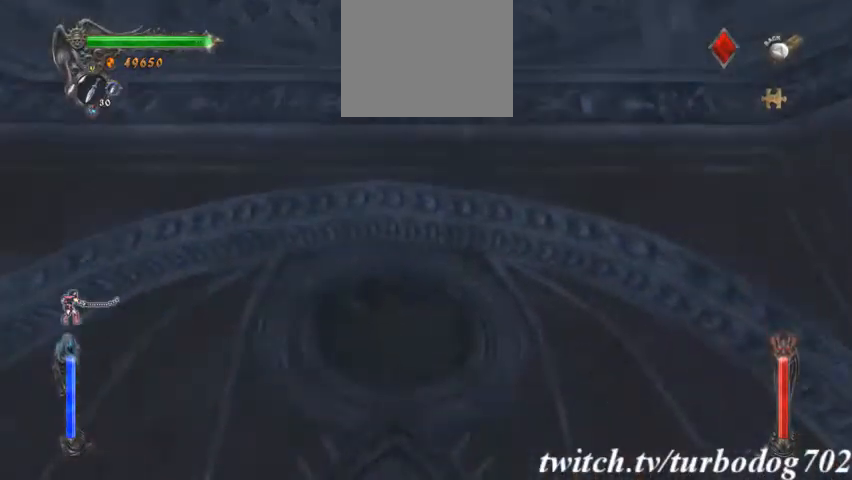
{"dt_ms": 500, "buttons": ["SQUARE"], "events": []}